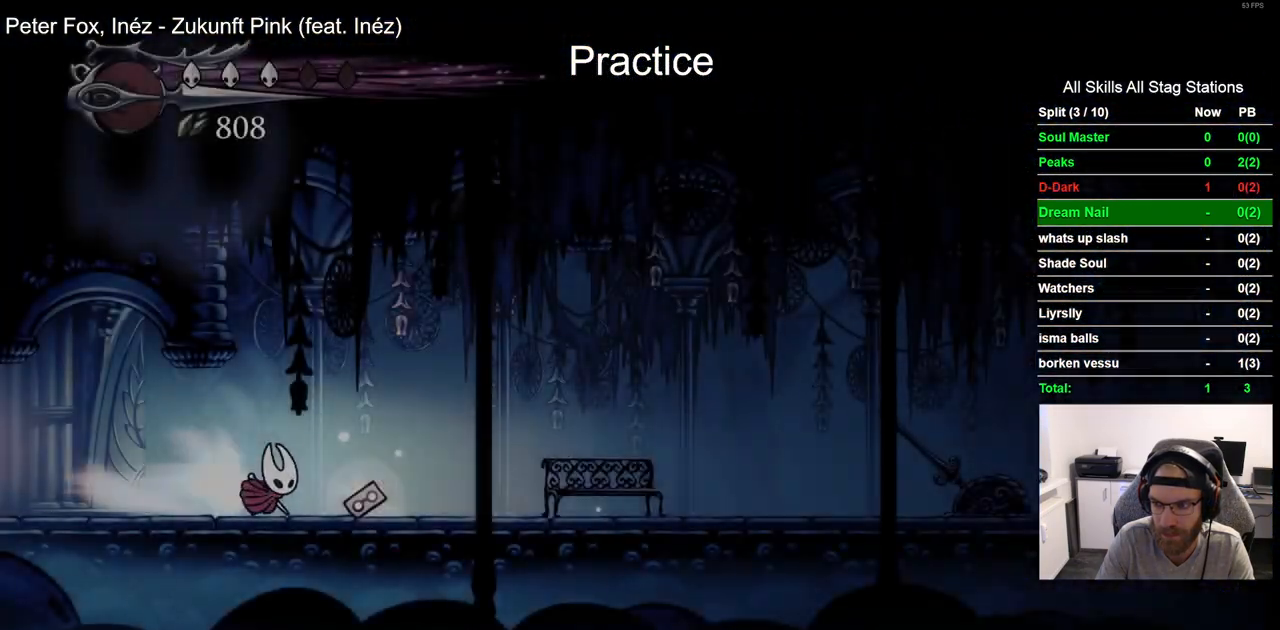
Gameplay with a controller (PlayStation layout); each line is a JSON object with the inputs held at the frame after it. "events" lists button and stick changes between this image and that frame as [ms after this image, input, new state], when the widget could be followed in between. Not read: L1 R1.
{"buttons": ["R2", "DPAD_RIGHT"], "left_stick": "center", "right_stick": "center", "events": [[133, "R2", "up"], [467, "R2", "down"]]}
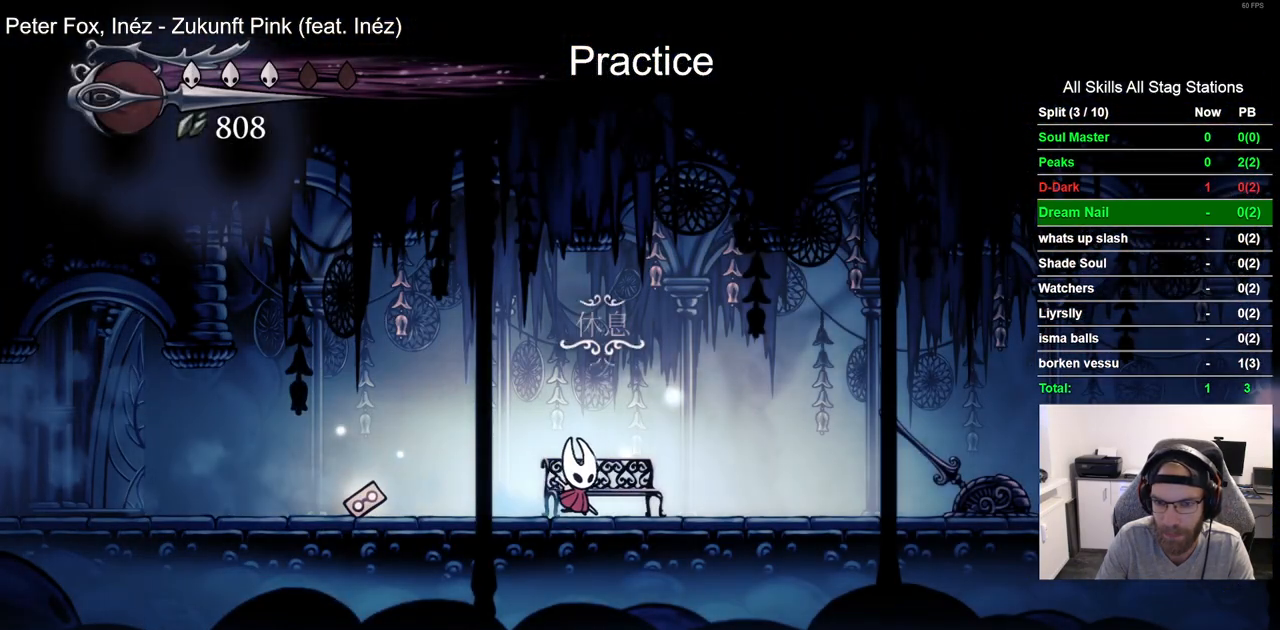
{"buttons": ["SQUARE", "DPAD_RIGHT"], "left_stick": "center", "right_stick": "center", "events": [[217, "R2", "up"], [367, "SQUARE", "down"]]}
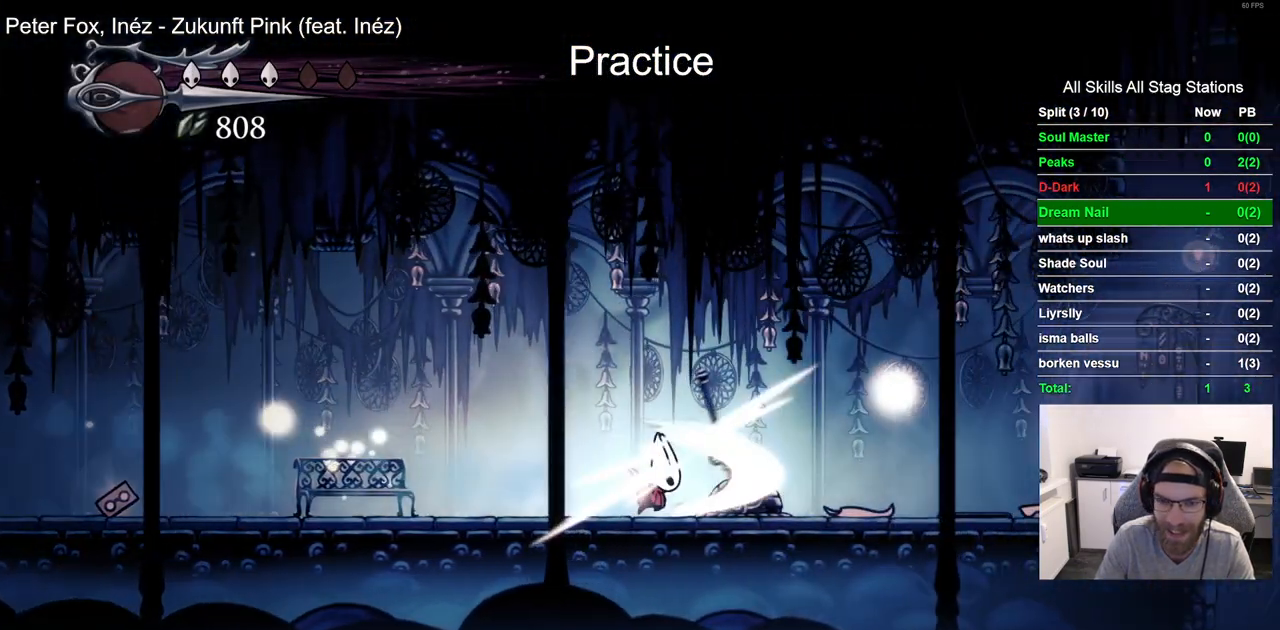
{"buttons": [], "left_stick": "center", "right_stick": "center", "events": [[33, "SQUARE", "up"], [283, "R2", "down"], [433, "DPAD_RIGHT", "up"], [500, "R2", "up"]]}
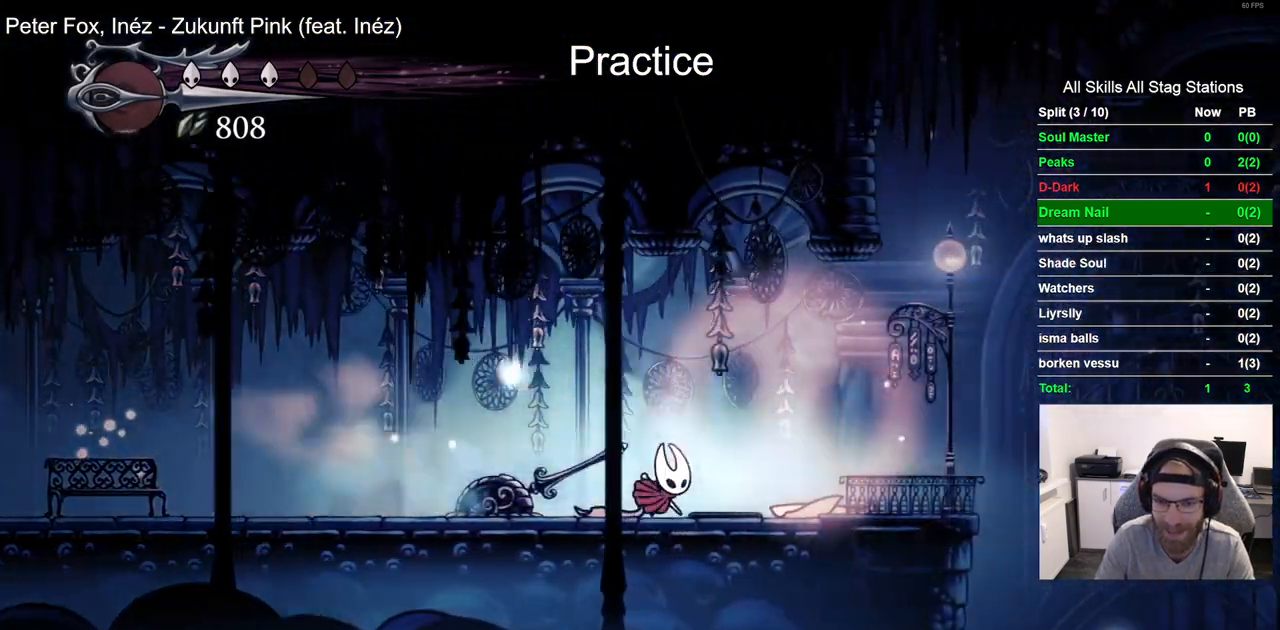
{"buttons": ["DPAD_UP"], "left_stick": "center", "right_stick": "center", "events": [[217, "DPAD_UP", "down"], [333, "SQUARE", "down"], [483, "SQUARE", "up"]]}
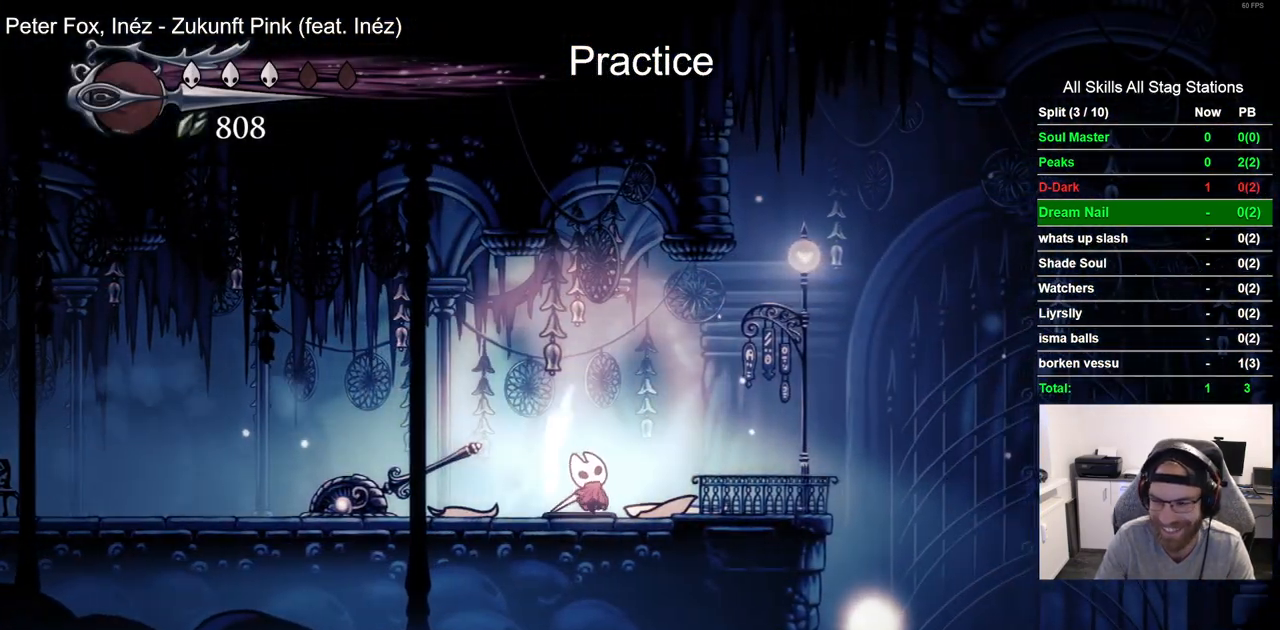
{"buttons": ["DPAD_UP"], "left_stick": "center", "right_stick": "center", "events": [[317, "SQUARE", "down"], [467, "SQUARE", "up"]]}
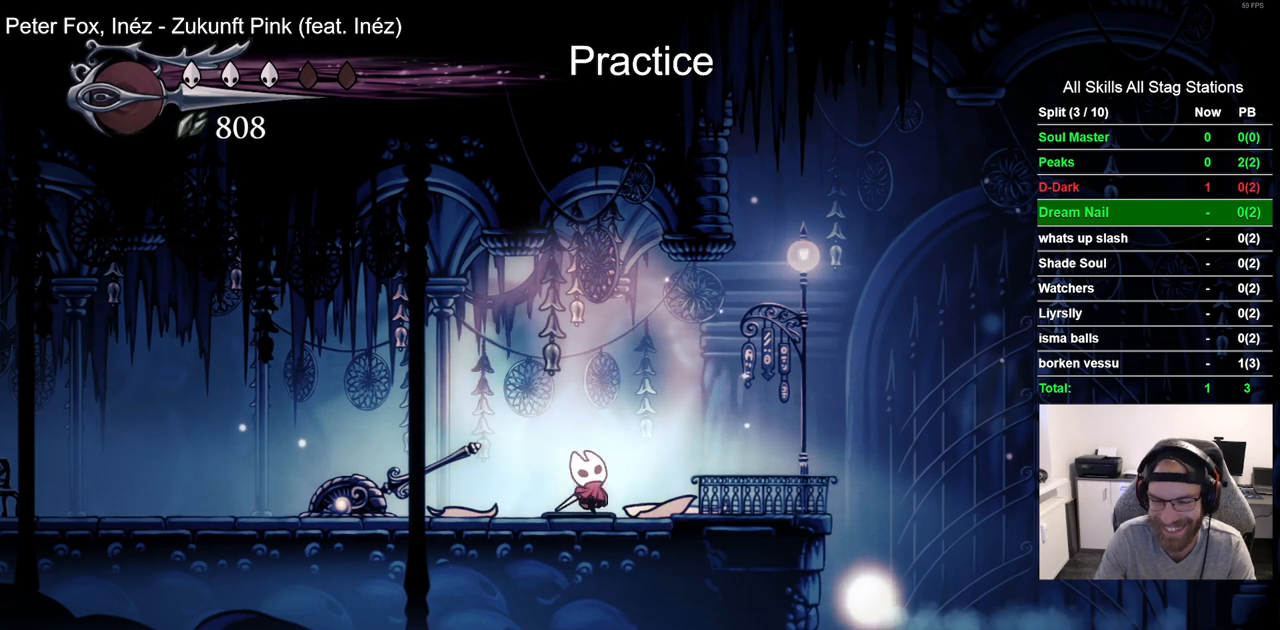
{"buttons": ["DPAD_UP"], "left_stick": "center", "right_stick": "center", "events": [[233, "SQUARE", "down"], [417, "SQUARE", "up"]]}
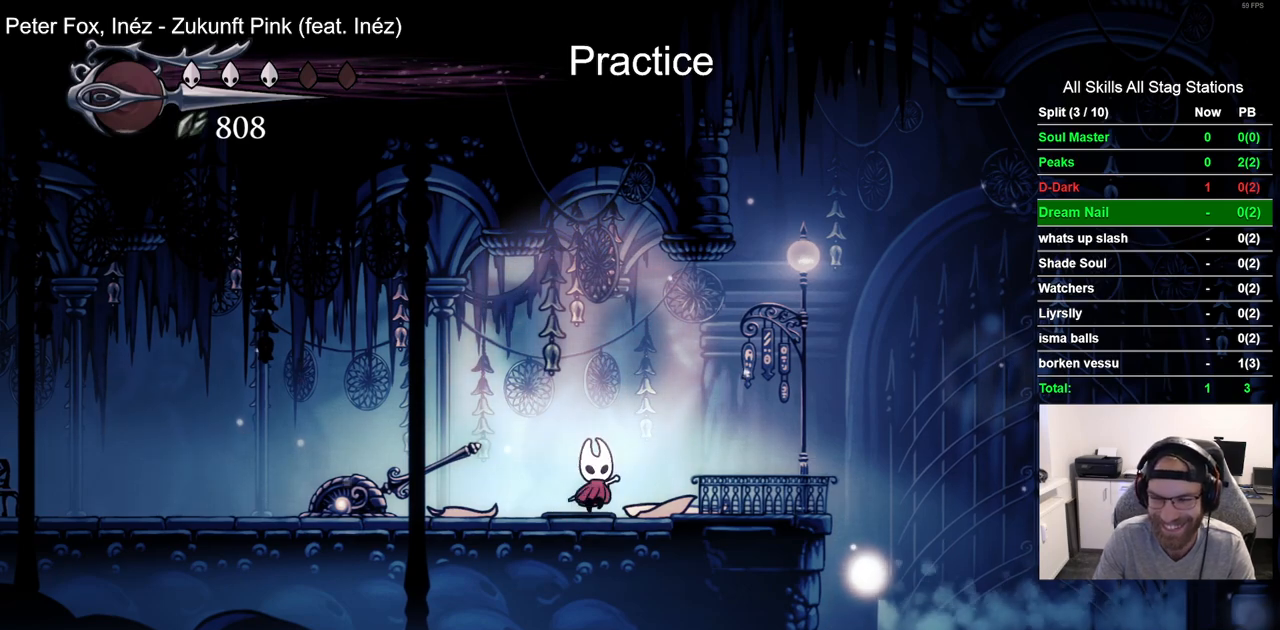
{"buttons": ["DPAD_UP"], "left_stick": "center", "right_stick": "center", "events": [[200, "SQUARE", "down"], [383, "SQUARE", "up"]]}
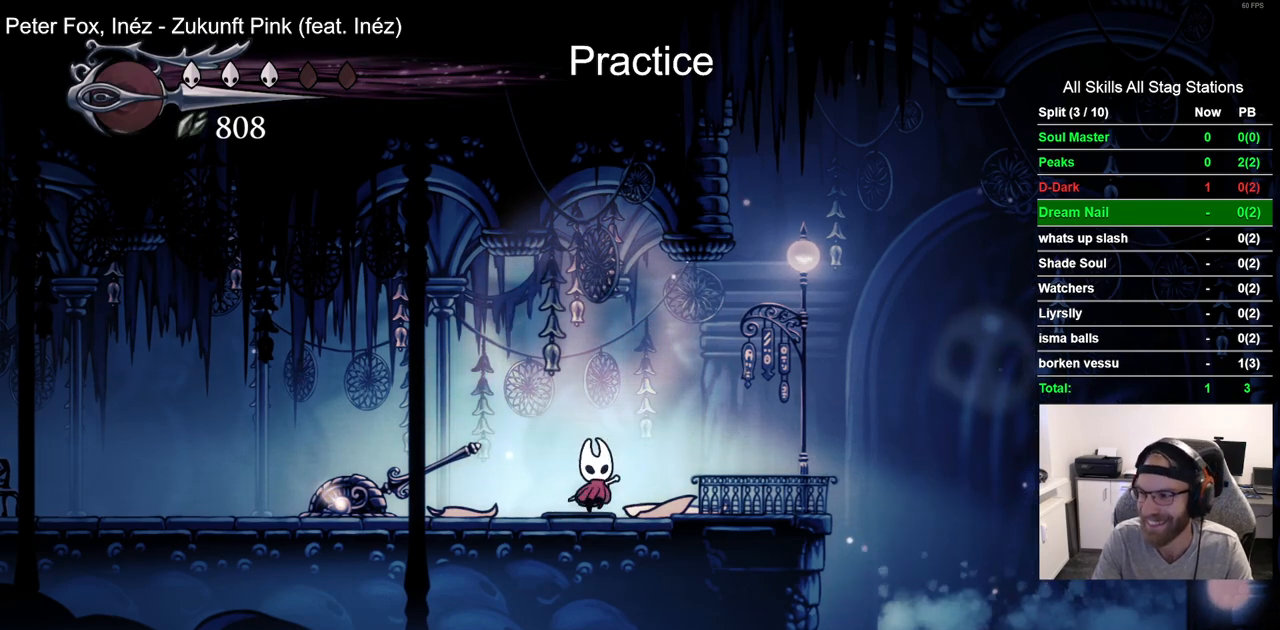
{"buttons": ["DPAD_UP"], "left_stick": "center", "right_stick": "center", "events": [[117, "SQUARE", "down"], [300, "SQUARE", "up"]]}
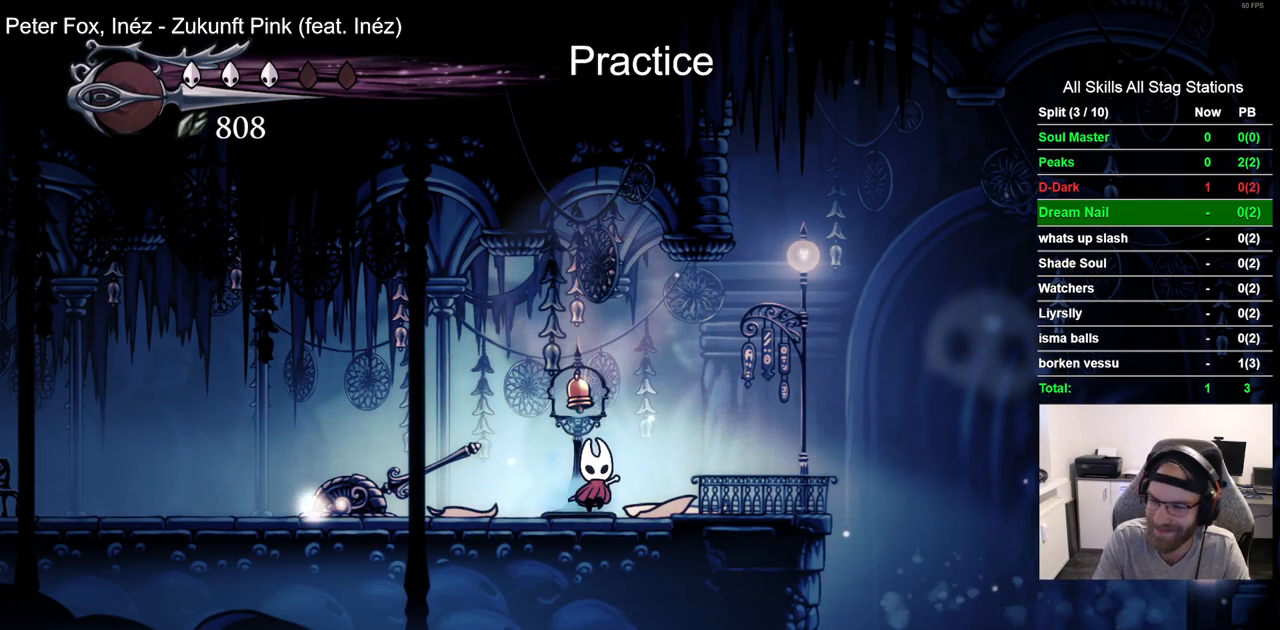
{"buttons": ["SQUARE", "DPAD_UP"], "left_stick": "center", "right_stick": "center", "events": [[33, "SQUARE", "down"], [200, "SQUARE", "up"], [450, "SQUARE", "down"]]}
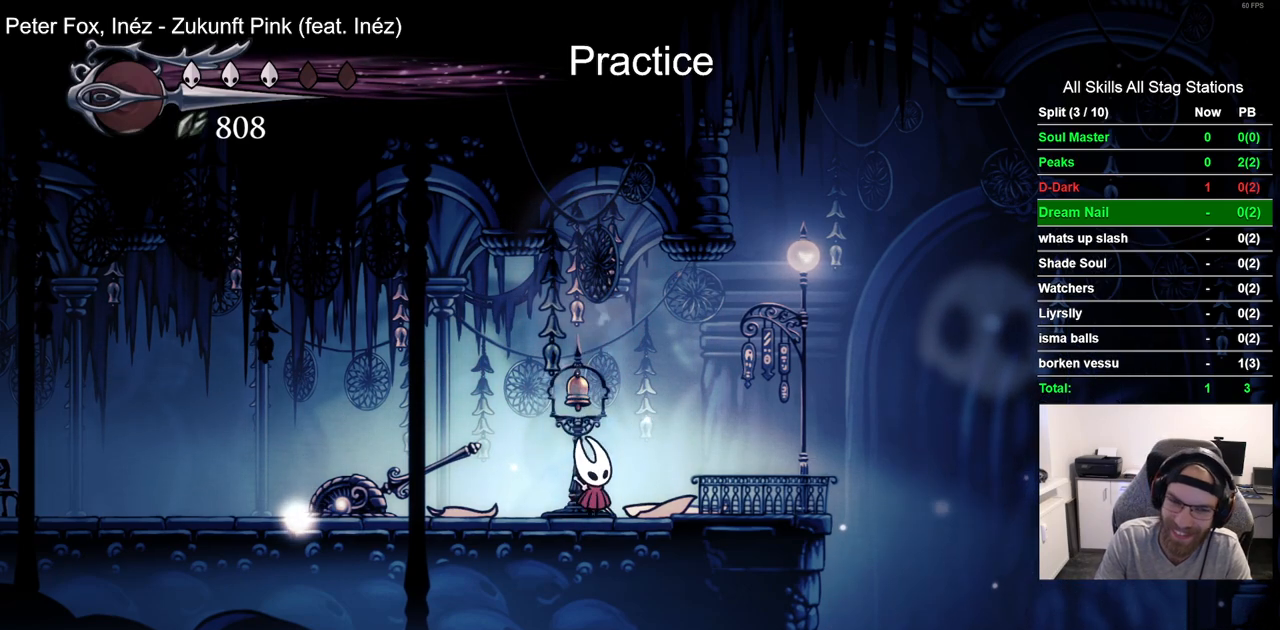
{"buttons": ["DPAD_UP"], "left_stick": "center", "right_stick": "center", "events": [[133, "SQUARE", "up"], [383, "SQUARE", "down"], [483, "SQUARE", "up"]]}
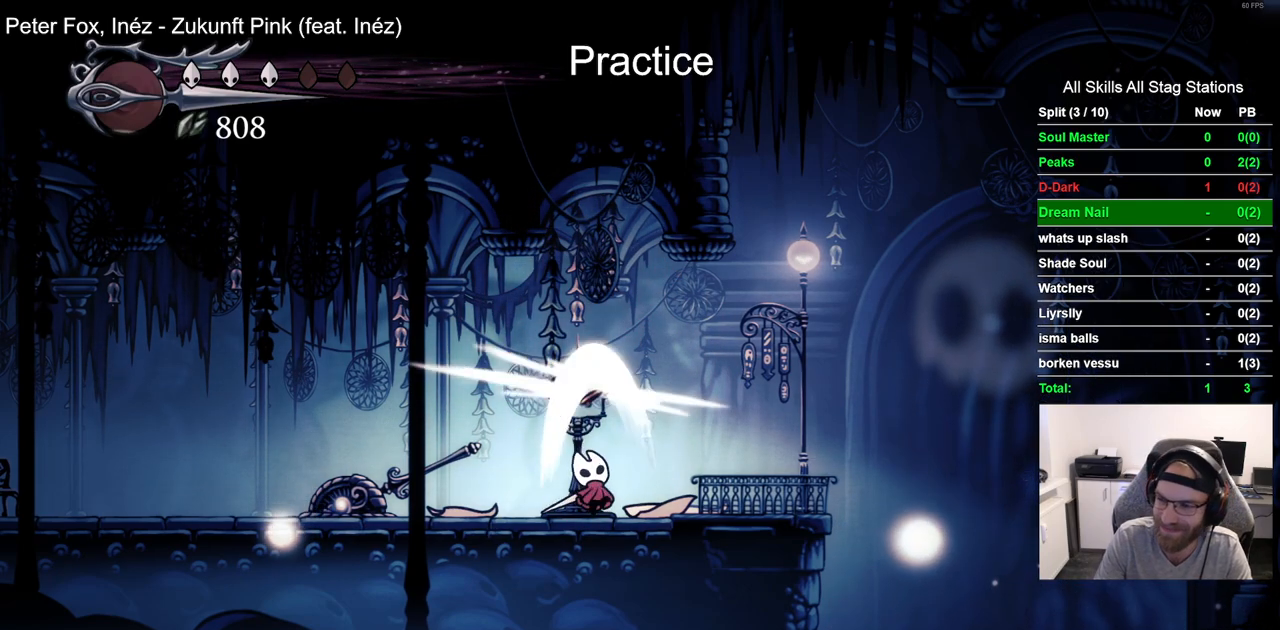
{"buttons": [], "left_stick": "center", "right_stick": "center", "events": [[350, "DPAD_UP", "up"]]}
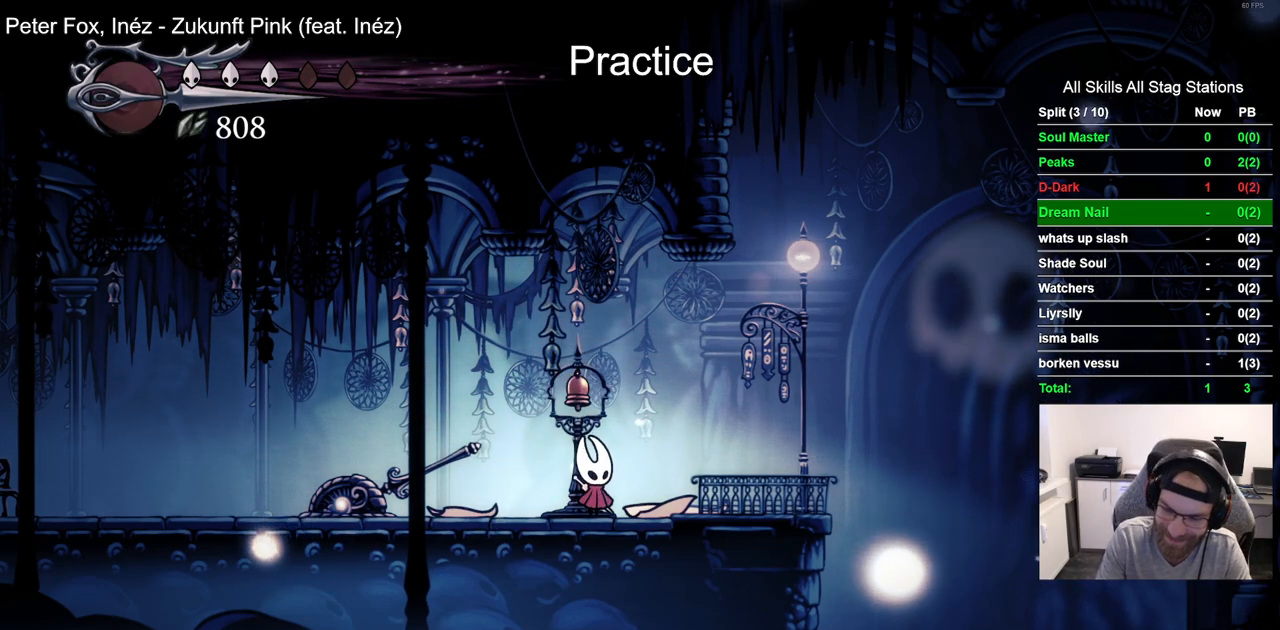
{"buttons": [], "left_stick": "center", "right_stick": "center", "events": []}
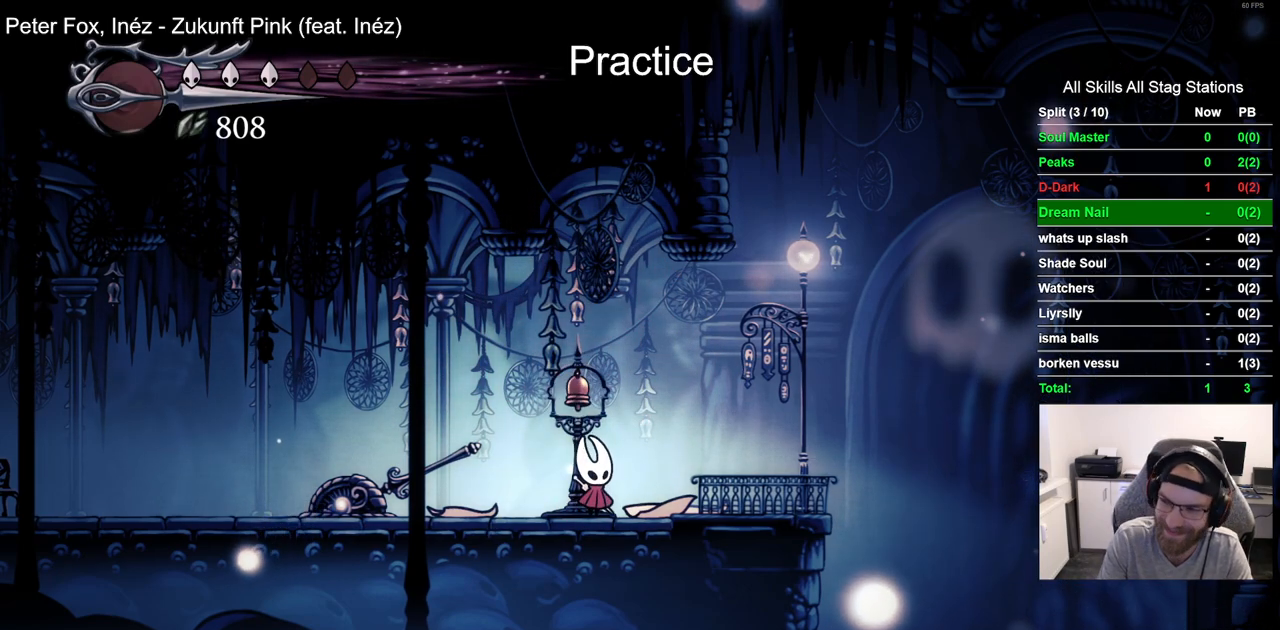
{"buttons": ["DPAD_RIGHT"], "left_stick": "center", "right_stick": "center", "events": [[100, "DPAD_RIGHT", "down"]]}
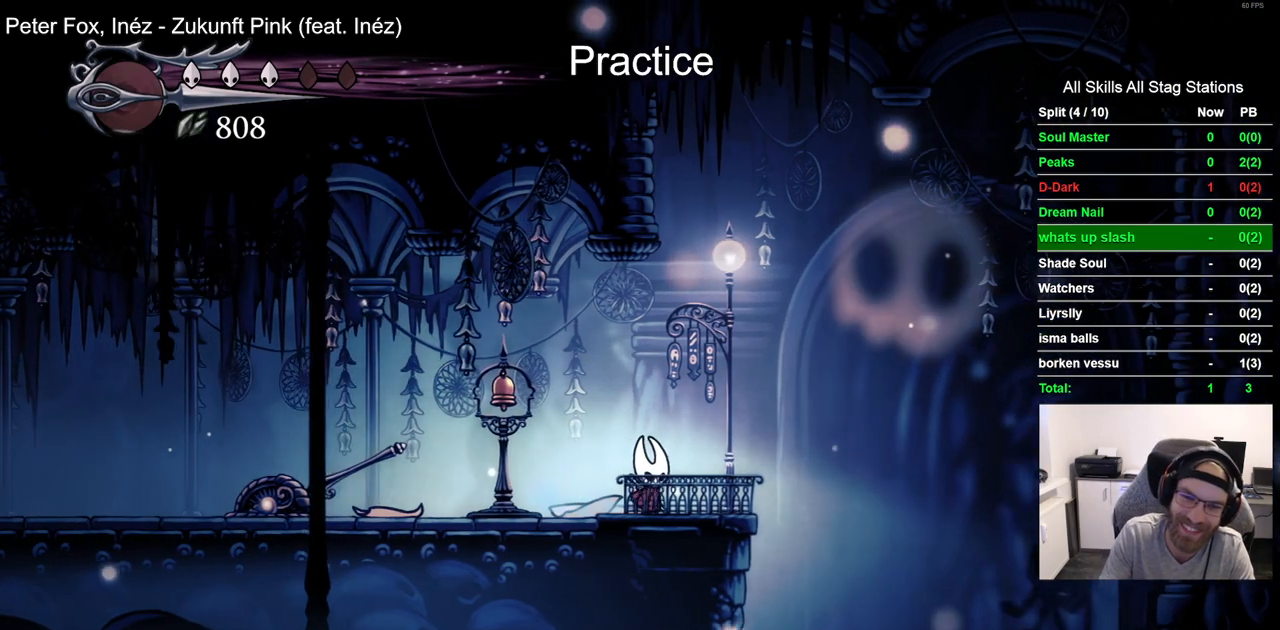
{"buttons": ["DPAD_UP"], "left_stick": "center", "right_stick": "center", "events": [[33, "DPAD_RIGHT", "up"], [150, "SQUARE", "down"], [250, "SQUARE", "up"], [333, "DPAD_UP", "down"]]}
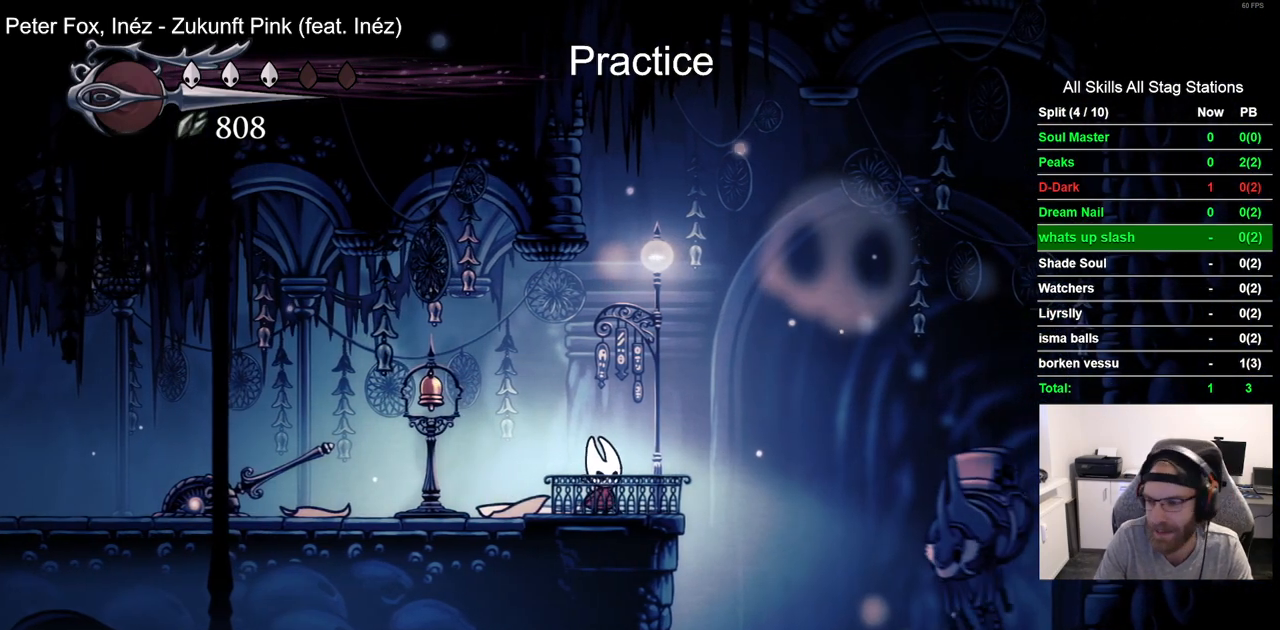
{"buttons": ["DPAD_UP"], "left_stick": "center", "right_stick": "center", "events": [[67, "SQUARE", "down"], [200, "SQUARE", "up"]]}
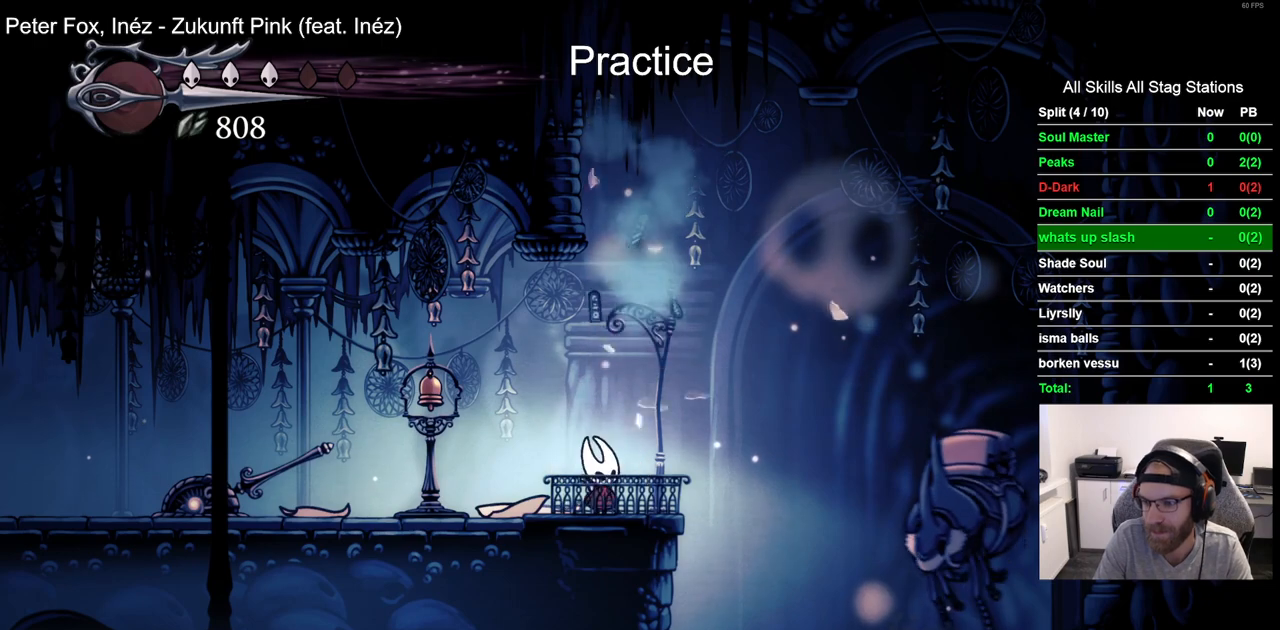
{"buttons": ["DPAD_UP"], "left_stick": "center", "right_stick": "center", "events": [[17, "SQUARE", "down"], [150, "SQUARE", "up"]]}
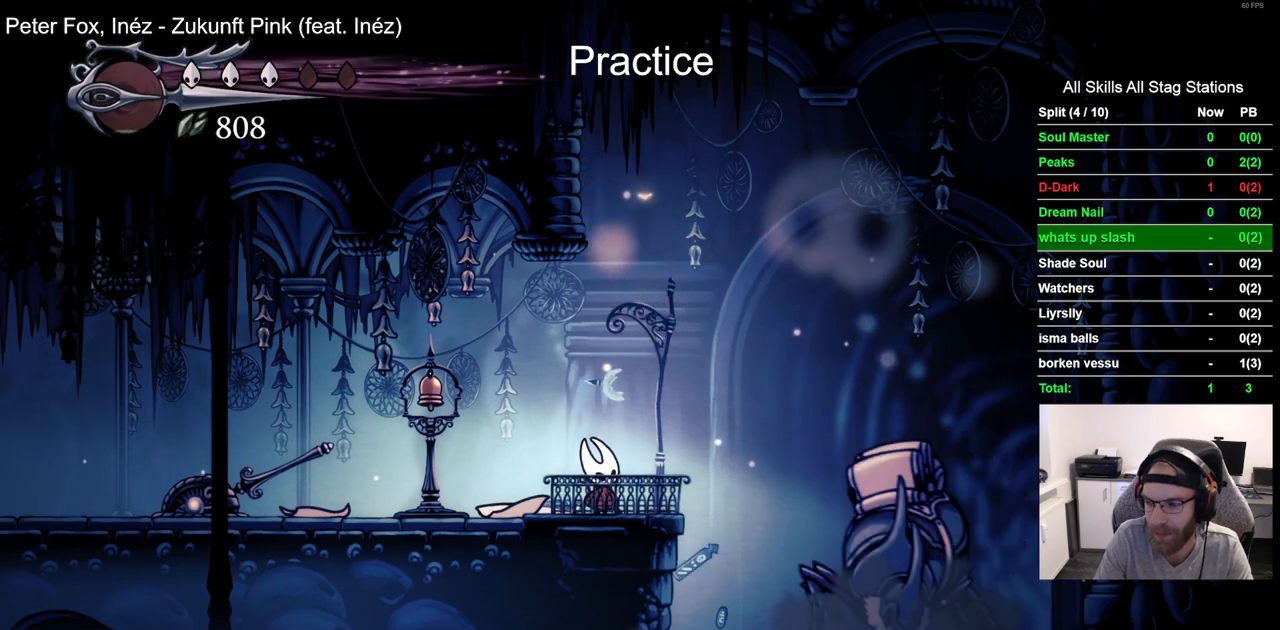
{"buttons": [], "left_stick": "center", "right_stick": "center"}
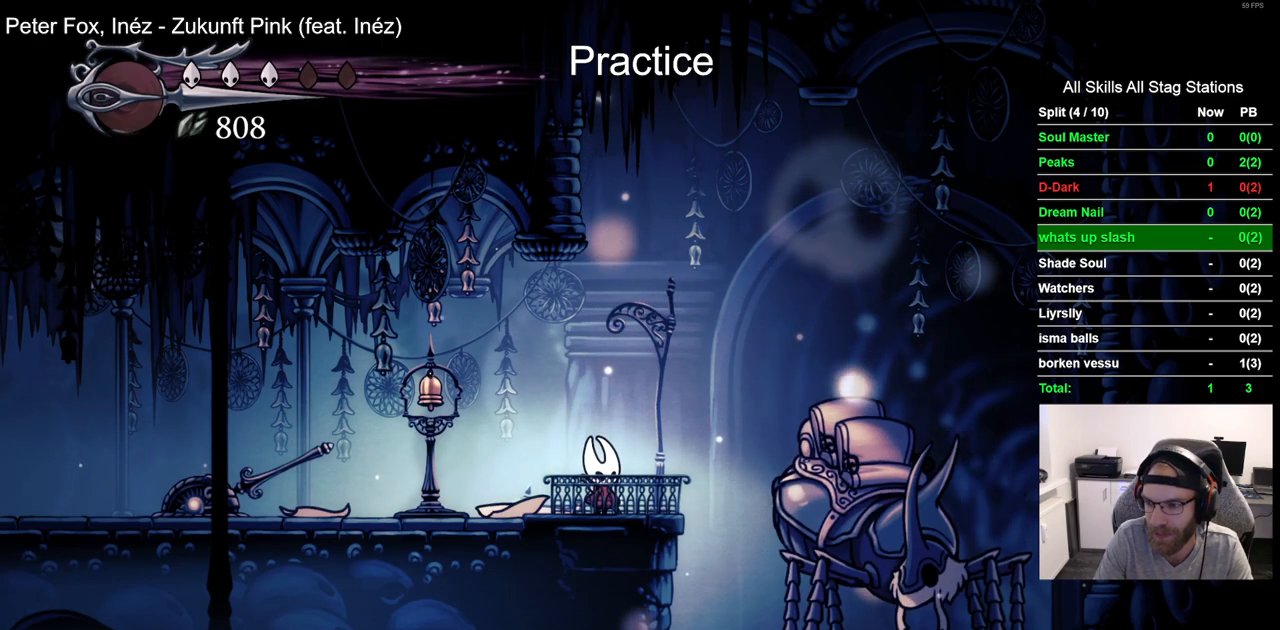
{"buttons": [], "left_stick": "center", "right_stick": "center", "events": []}
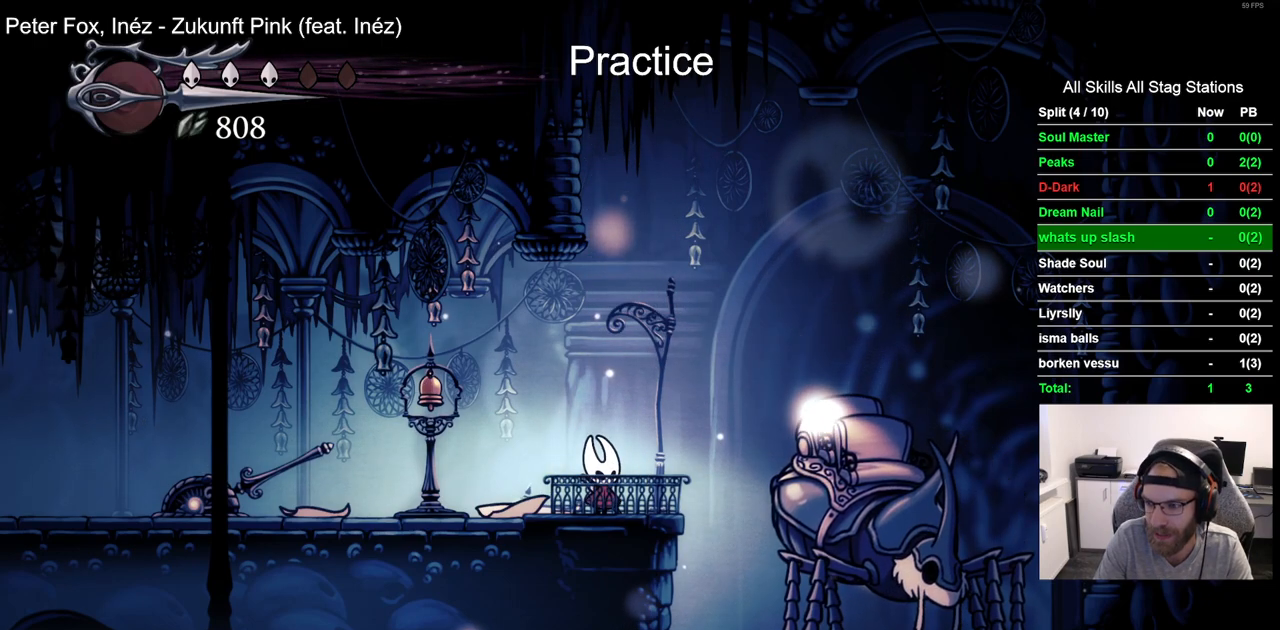
{"buttons": [], "left_stick": "center", "right_stick": "center", "events": []}
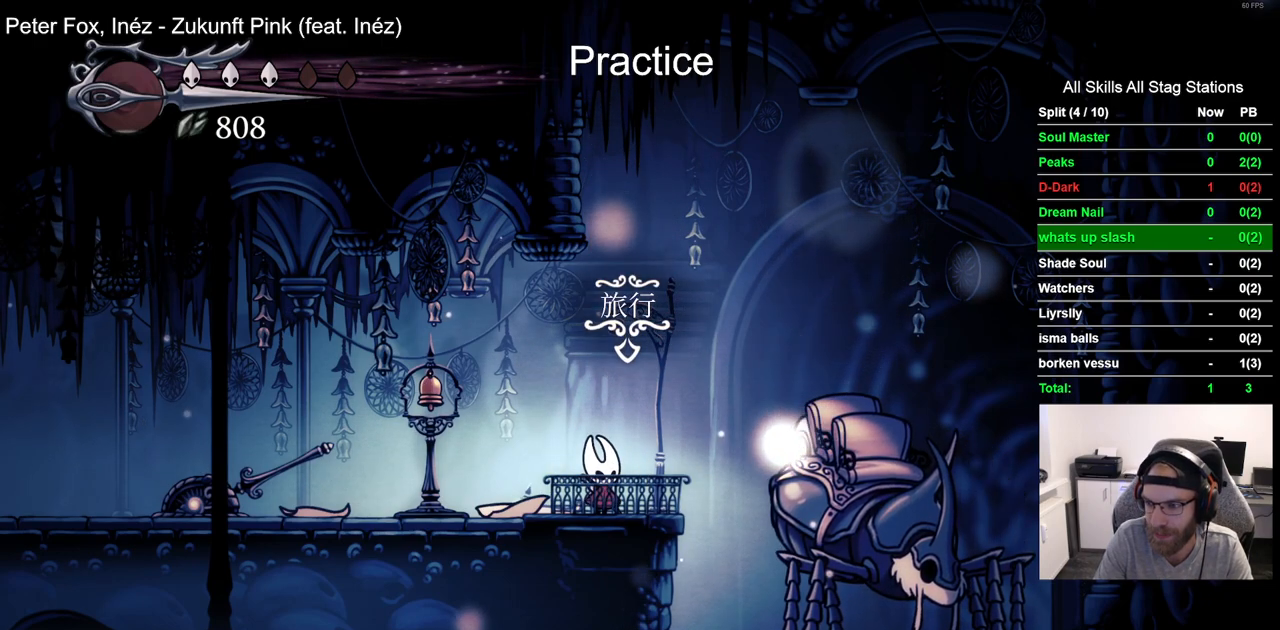
{"buttons": [], "left_stick": "center", "right_stick": "center", "events": []}
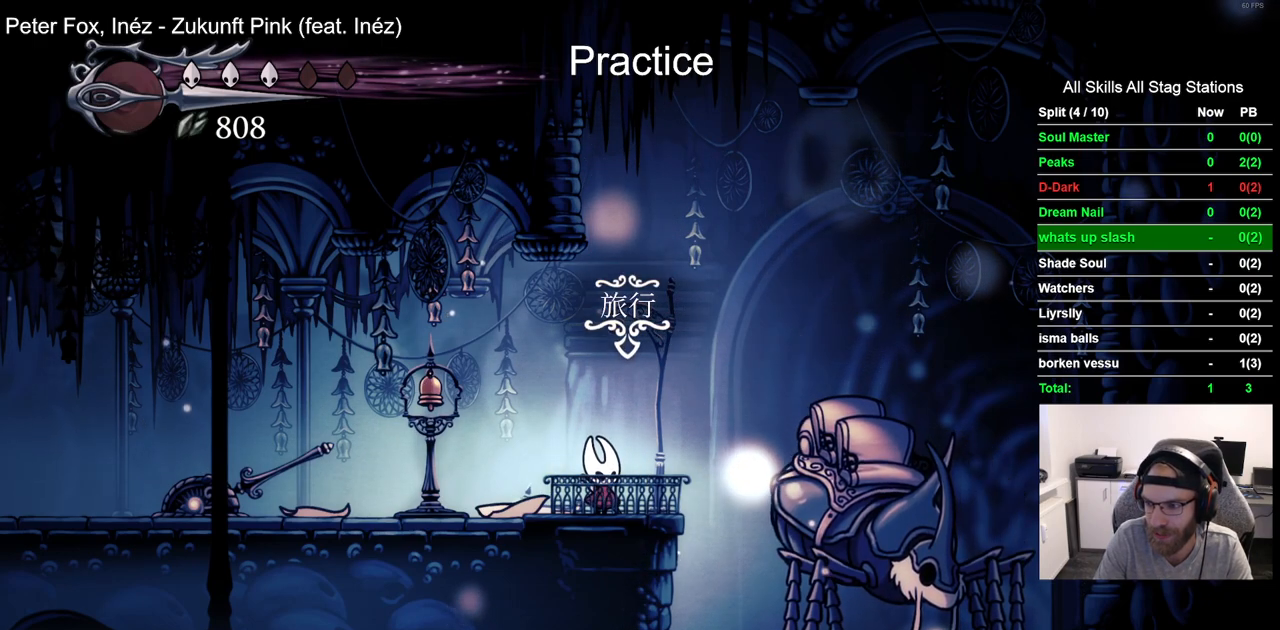
{"buttons": [], "left_stick": "center", "right_stick": "center", "events": []}
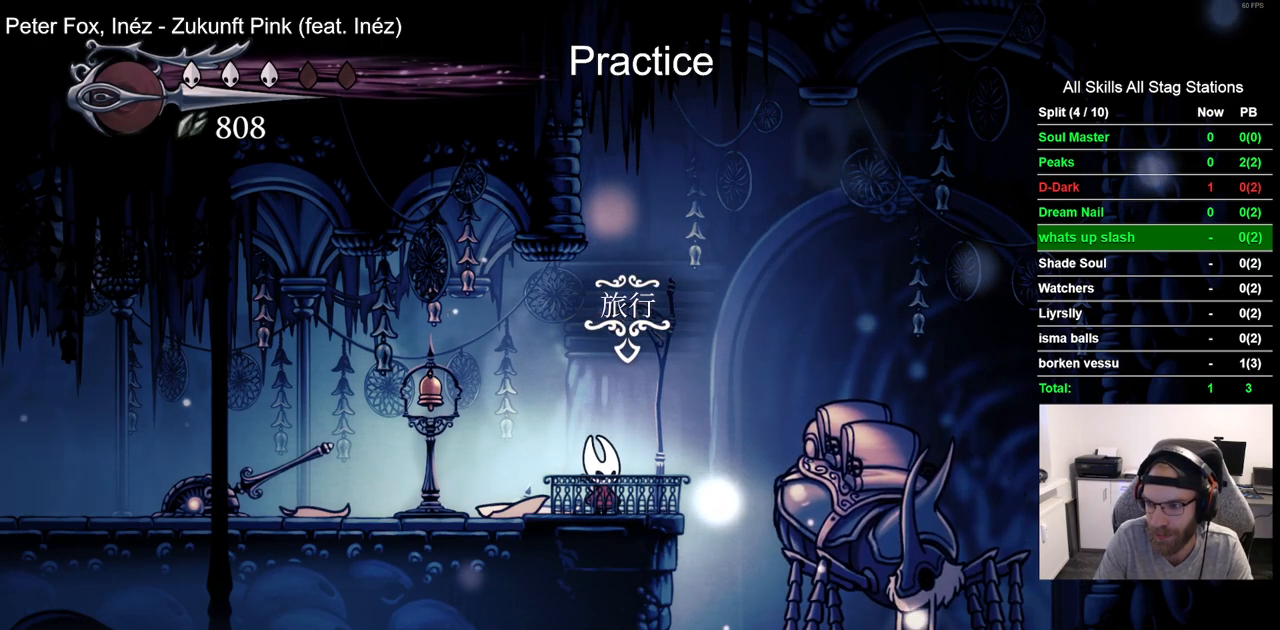
{"buttons": [], "left_stick": "center", "right_stick": "center", "events": []}